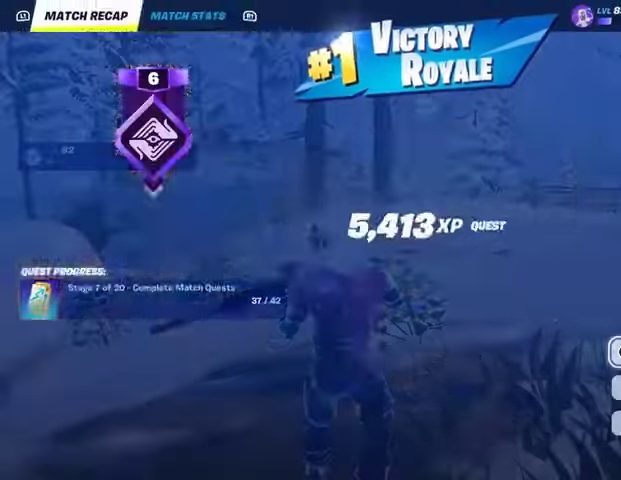
Gameplay with a controller (PlayStation layout); each line is a JSON object with the inputs held at the frame after it. "events" lists button and stick changes between this image and that frame as [ms after this image, input, new state], when the widget could be followed in between.
{"buttons": [], "left_stick": "center", "right_stick": "center", "events": [[133, "R1", "down"], [233, "R1", "up"]]}
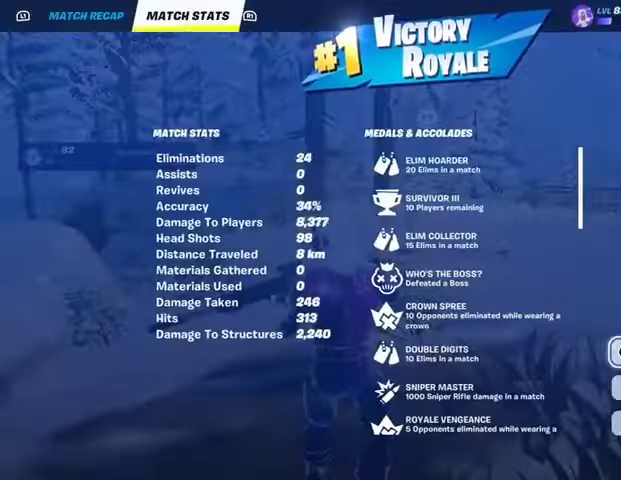
{"buttons": [], "left_stick": "center", "right_stick": "center", "events": []}
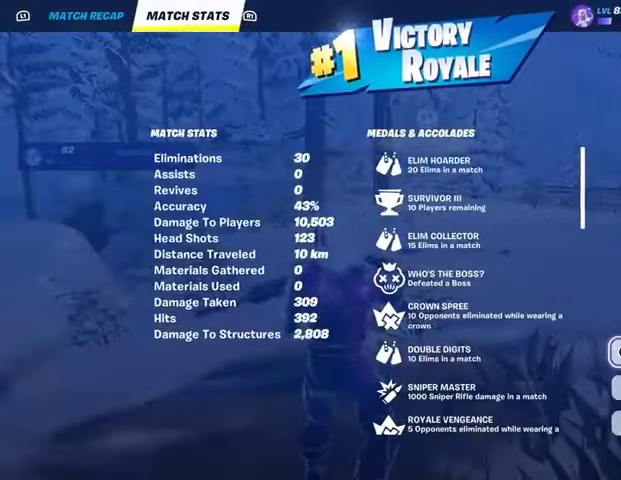
{"buttons": [], "left_stick": "center", "right_stick": "center", "events": []}
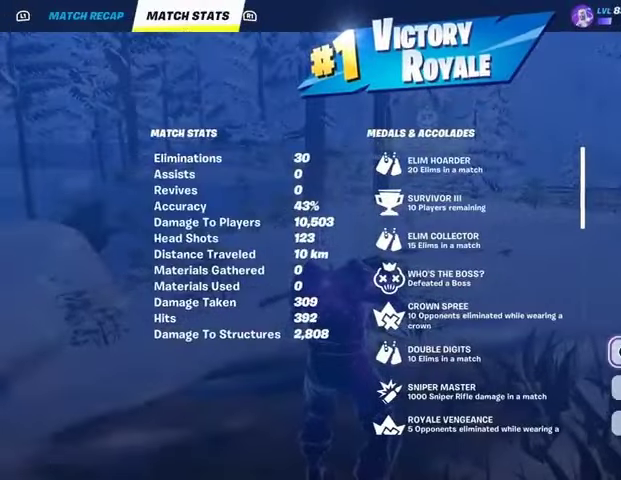
{"buttons": [], "left_stick": "center", "right_stick": "center", "events": []}
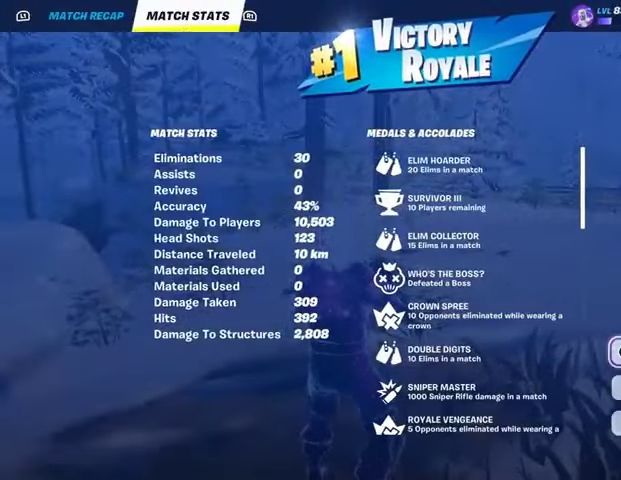
{"buttons": [], "left_stick": "center", "right_stick": "center", "events": []}
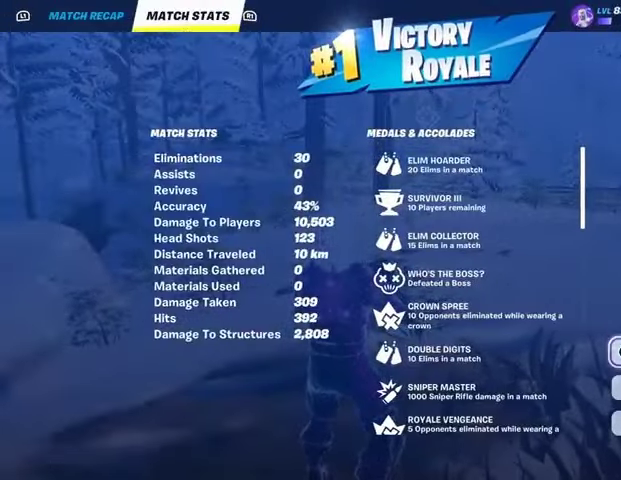
{"buttons": [], "left_stick": "center", "right_stick": "center", "events": []}
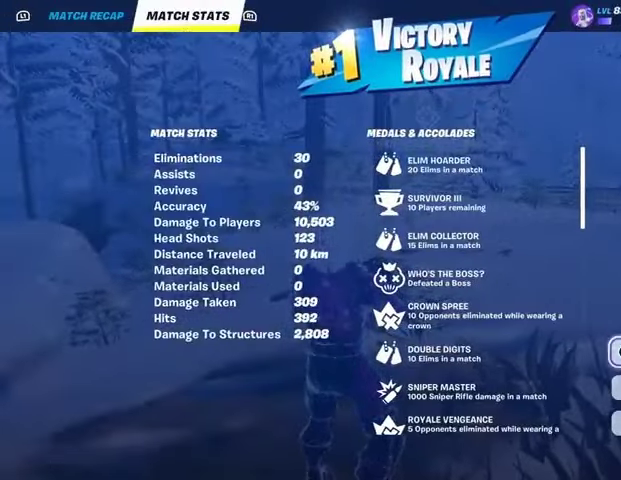
{"buttons": [], "left_stick": "center", "right_stick": "center", "events": []}
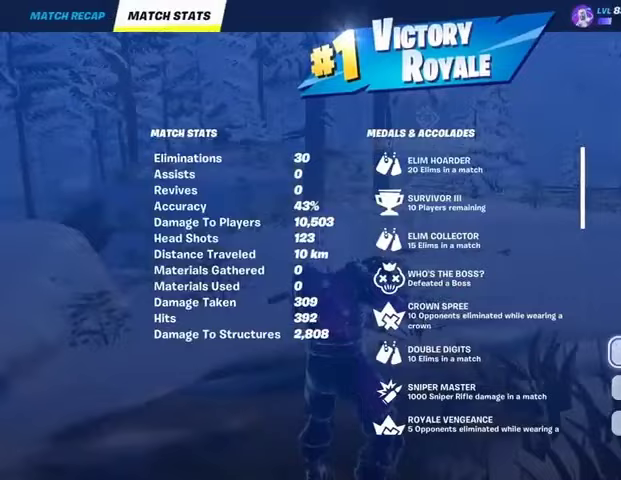
{"buttons": [], "left_stick": "center", "right_stick": "center", "events": []}
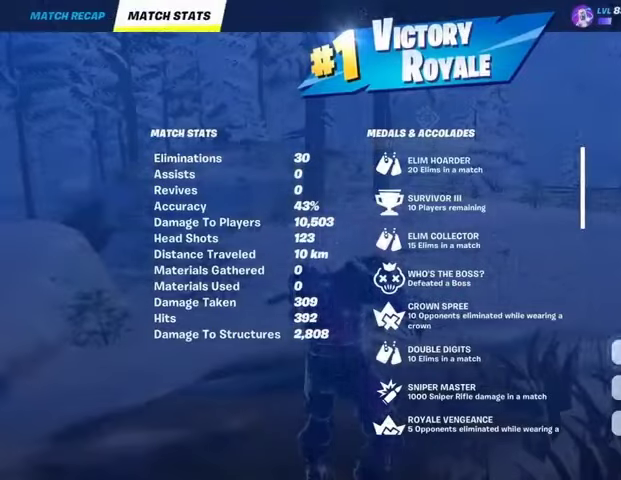
{"buttons": ["R2"], "left_stick": "down-right", "right_stick": "down-right", "events": [[433, "left_stick", "down"], [467, "R2", "down"], [500, "left_stick", "down-right"], [500, "right_stick", "down-right"]]}
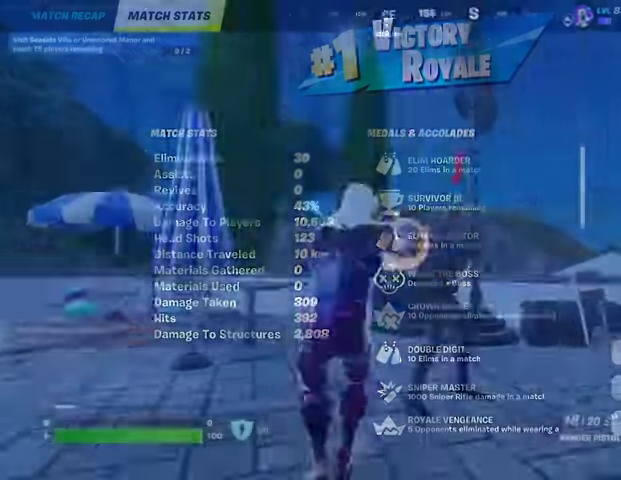
{"buttons": ["R2"], "left_stick": "down", "right_stick": "center", "events": [[33, "right_stick", "center"], [133, "left_stick", "down"]]}
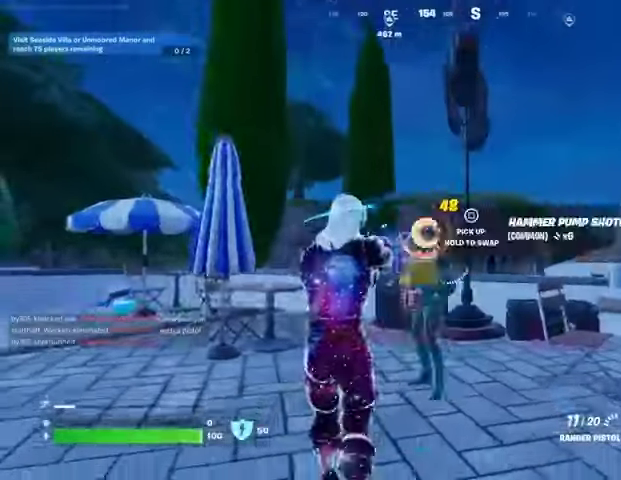
{"buttons": ["SQUARE"], "left_stick": "up-left", "right_stick": "center", "events": [[33, "L2", "down"], [100, "left_stick", "up-right"], [167, "left_stick", "up"], [200, "L2", "up"], [200, "right_stick", "down"], [267, "R2", "up"], [267, "left_stick", "up-left"], [367, "right_stick", "center"], [467, "SQUARE", "down"]]}
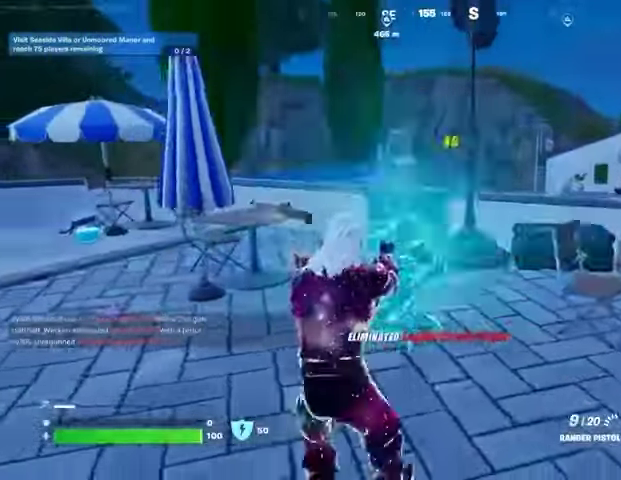
{"buttons": ["SQUARE"], "left_stick": "up-right", "right_stick": "center", "events": [[33, "SQUARE", "up"], [100, "SQUARE", "down"], [200, "SQUARE", "up"], [267, "SQUARE", "down"], [367, "SQUARE", "up"], [433, "SQUARE", "down"], [433, "left_stick", "up-right"]]}
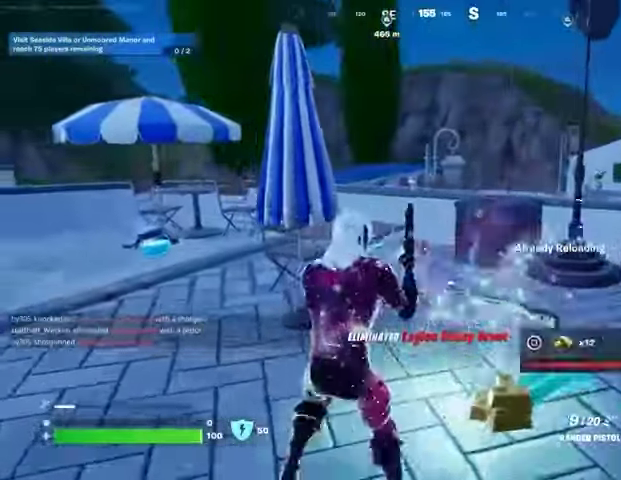
{"buttons": ["SQUARE"], "left_stick": "up-left", "right_stick": "center", "events": [[33, "SQUARE", "up"], [100, "SQUARE", "down"], [167, "left_stick", "up-left"], [333, "SQUARE", "up"], [400, "right_stick", "left"], [467, "right_stick", "center"], [500, "SQUARE", "down"]]}
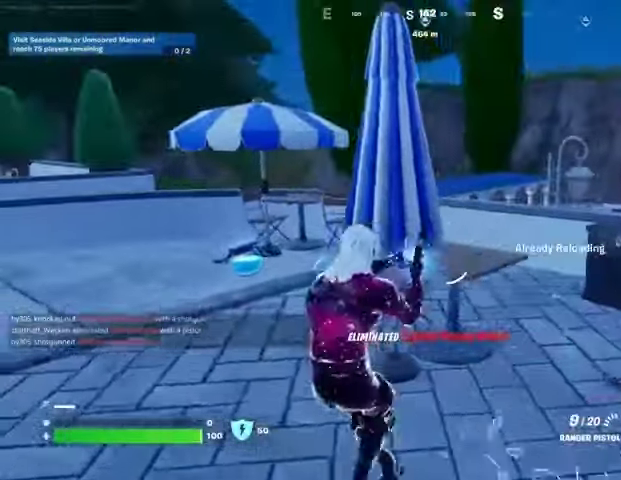
{"buttons": [], "left_stick": "down-right", "right_stick": "center", "events": [[100, "SQUARE", "up"], [200, "SQUARE", "down"], [300, "SQUARE", "up"], [300, "right_stick", "down-left"], [367, "SQUARE", "down"], [367, "left_stick", "down"], [367, "right_stick", "center"], [433, "SQUARE", "up"], [467, "left_stick", "down-right"]]}
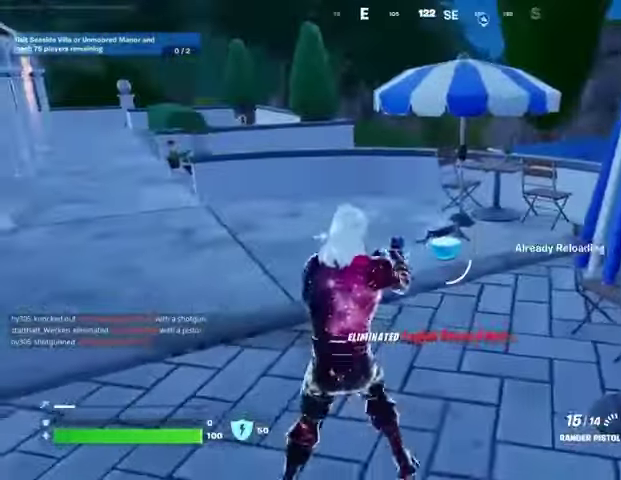
{"buttons": ["SQUARE"], "left_stick": "up-right", "right_stick": "center", "events": [[33, "left_stick", "right"], [67, "right_stick", "right"], [300, "right_stick", "center"], [333, "SQUARE", "down"], [367, "left_stick", "up-right"], [433, "SQUARE", "up"], [500, "SQUARE", "down"]]}
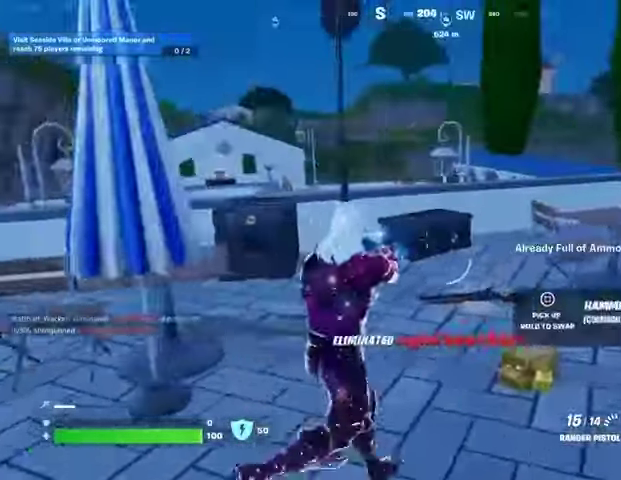
{"buttons": [], "left_stick": "up-left", "right_stick": "left", "events": [[100, "SQUARE", "up"], [200, "right_stick", "left"], [233, "left_stick", "down-right"], [333, "left_stick", "left"], [367, "L3", "down"], [433, "left_stick", "up-left"], [467, "L3", "up"]]}
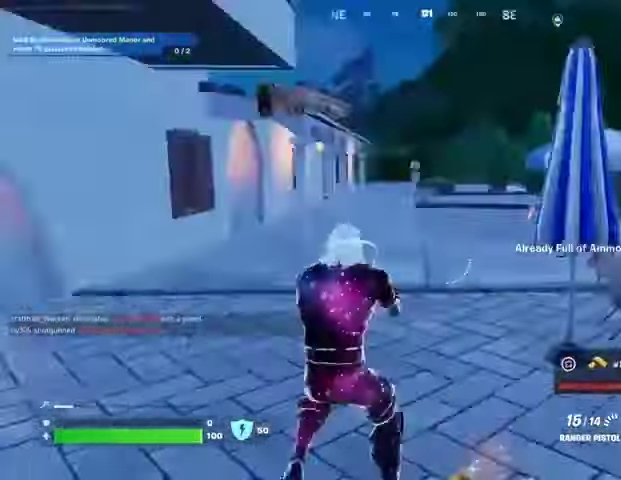
{"buttons": ["R1"], "left_stick": "up", "right_stick": "center", "events": [[67, "left_stick", "up"], [333, "right_stick", "center"], [433, "R1", "down"]]}
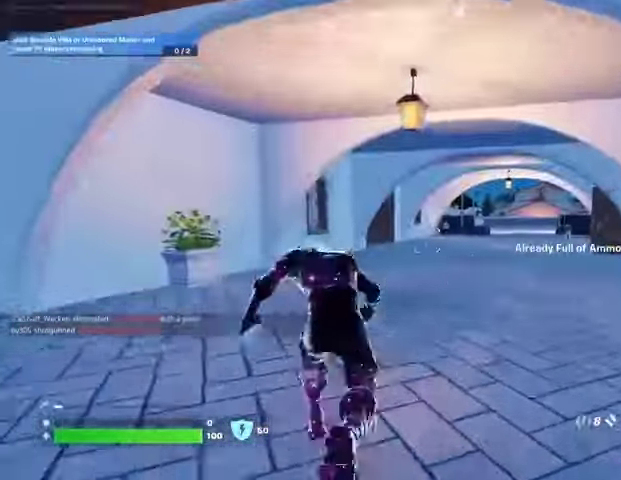
{"buttons": [], "left_stick": "up-left", "right_stick": "left", "events": [[33, "R1", "up"], [300, "left_stick", "up-right"], [300, "right_stick", "left"], [500, "left_stick", "up-left"]]}
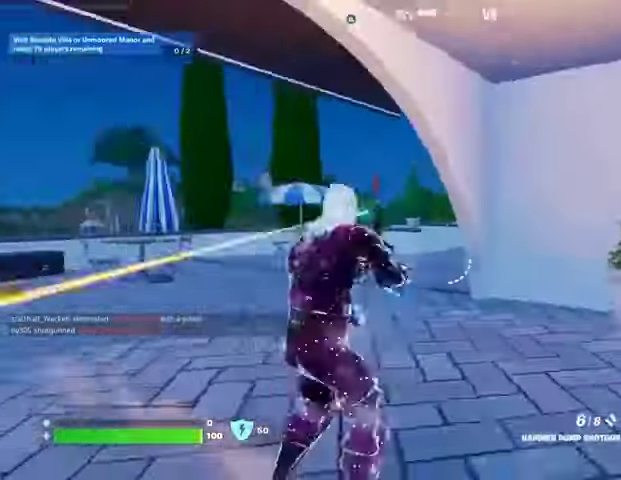
{"buttons": [], "left_stick": "up-left", "right_stick": "up-left", "events": [[67, "right_stick", "center"], [233, "right_stick", "right"], [333, "right_stick", "center"], [400, "right_stick", "left"], [467, "right_stick", "up-left"]]}
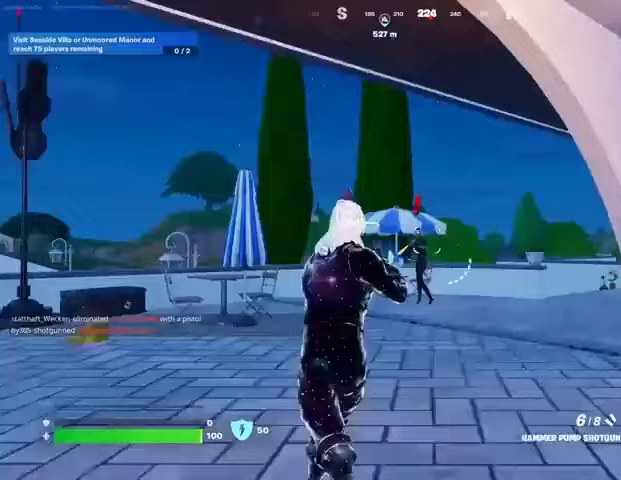
{"buttons": [], "left_stick": "up", "right_stick": "center", "events": [[33, "left_stick", "up"], [67, "right_stick", "center"], [300, "L1", "down"], [333, "R2", "down"], [400, "L1", "up"], [400, "R2", "up"]]}
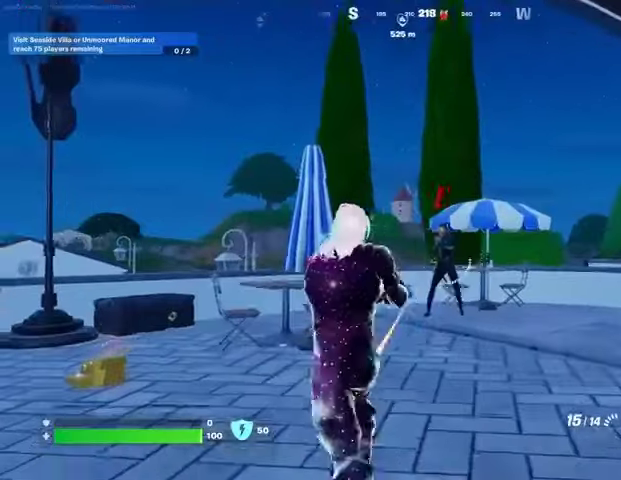
{"buttons": ["L2", "R2", "R3"], "left_stick": "up", "right_stick": "center", "events": [[233, "L2", "down"], [233, "right_stick", "up-right"], [300, "R2", "down"], [400, "R3", "down"], [400, "right_stick", "center"]]}
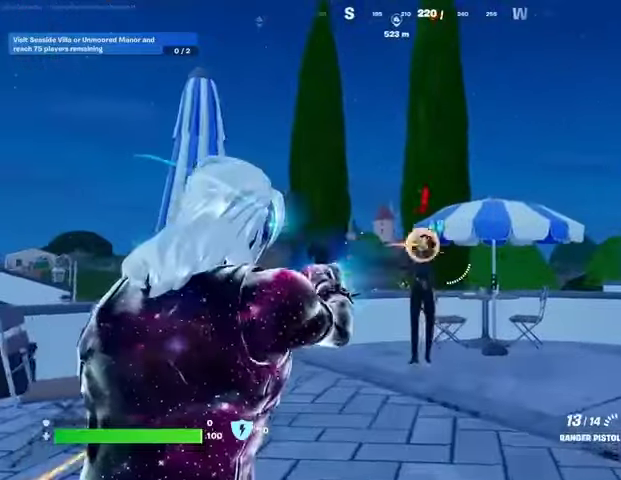
{"buttons": ["L2", "R2"], "left_stick": "center", "right_stick": "up-left"}
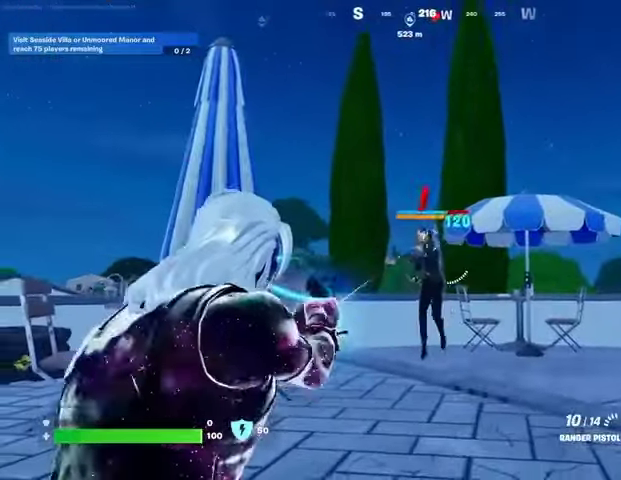
{"buttons": ["L2", "R2"], "left_stick": "center", "right_stick": "down-left", "events": [[133, "right_stick", "center"], [233, "right_stick", "up-right"], [333, "right_stick", "center"], [467, "right_stick", "down-left"]]}
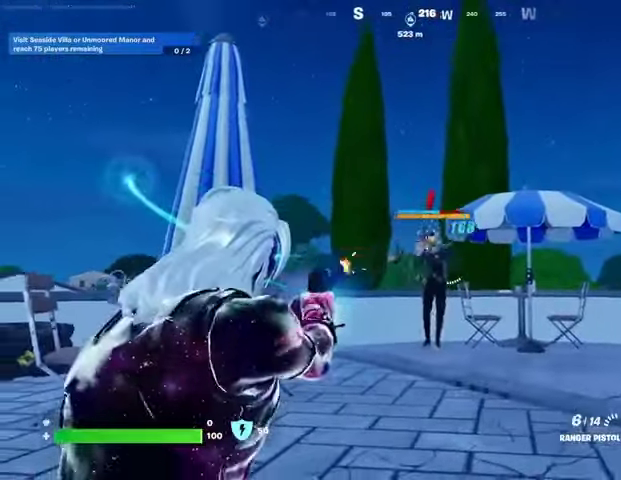
{"buttons": ["L2", "R2"], "left_stick": "center", "right_stick": "center", "events": [[67, "left_stick", "up-right"], [167, "left_stick", "center"], [167, "right_stick", "center"]]}
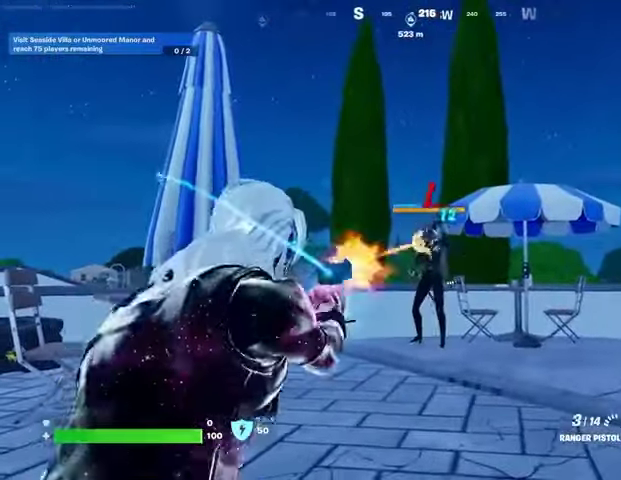
{"buttons": [], "left_stick": "up", "right_stick": "center", "events": [[100, "left_stick", "up"], [200, "R3", "down"], [233, "L2", "up"], [233, "R2", "up"], [233, "right_stick", "down"], [267, "R3", "up"], [333, "R1", "down"], [333, "right_stick", "center"], [467, "R1", "up"]]}
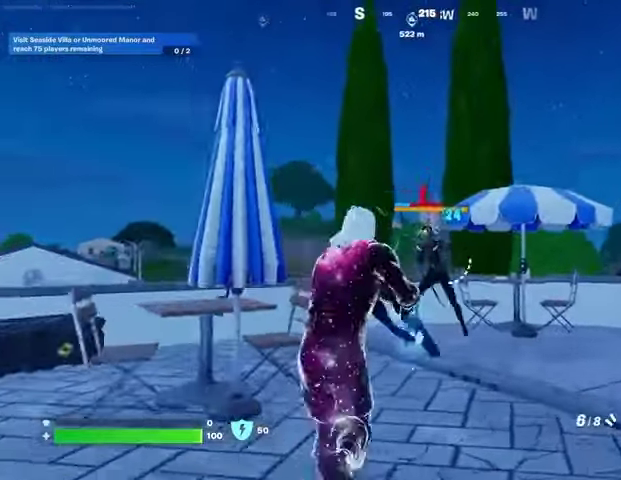
{"buttons": [], "left_stick": "up", "right_stick": "center", "events": [[267, "R2", "down"], [333, "L1", "down"], [333, "R2", "up"], [400, "L1", "up"]]}
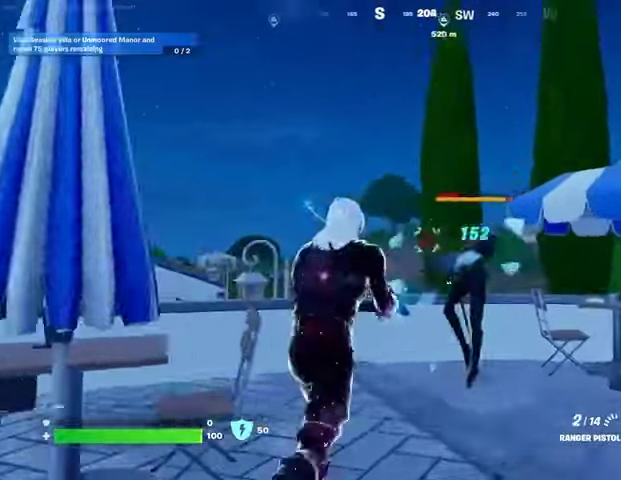
{"buttons": ["R2"], "left_stick": "center", "right_stick": "center", "events": [[233, "R2", "down"], [333, "left_stick", "center"]]}
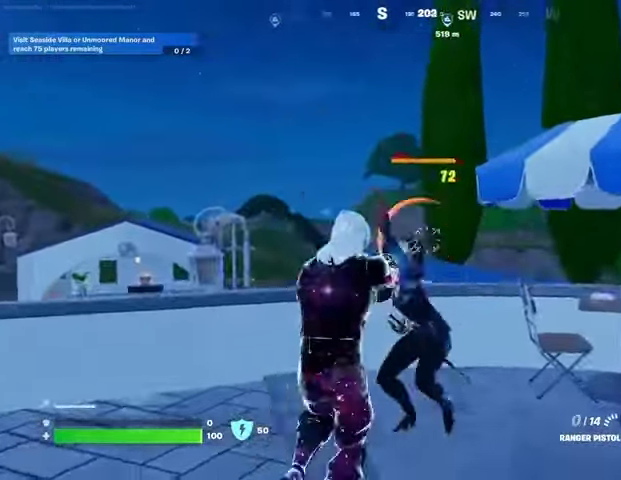
{"buttons": [], "left_stick": "center", "right_stick": "center", "events": [[100, "right_stick", "down-left"], [200, "R2", "up"], [267, "right_stick", "up"], [300, "R1", "down"], [367, "right_stick", "right"], [400, "R1", "up"], [500, "right_stick", "center"]]}
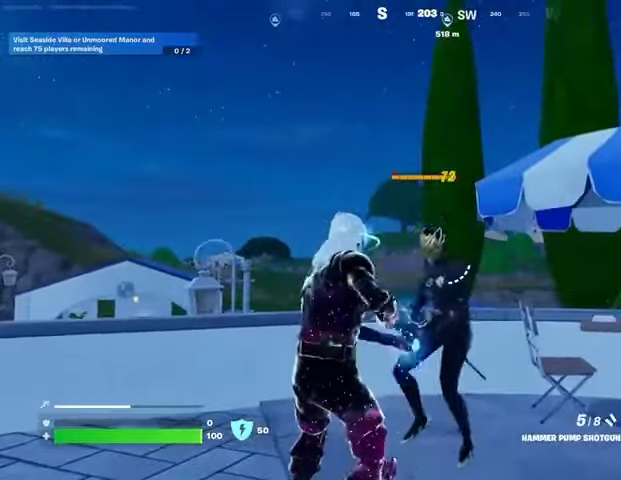
{"buttons": [], "left_stick": "center", "right_stick": "center", "events": [[267, "right_stick", "up"], [333, "R2", "down"], [333, "right_stick", "center"], [400, "right_stick", "down"], [433, "R2", "up"], [500, "right_stick", "center"]]}